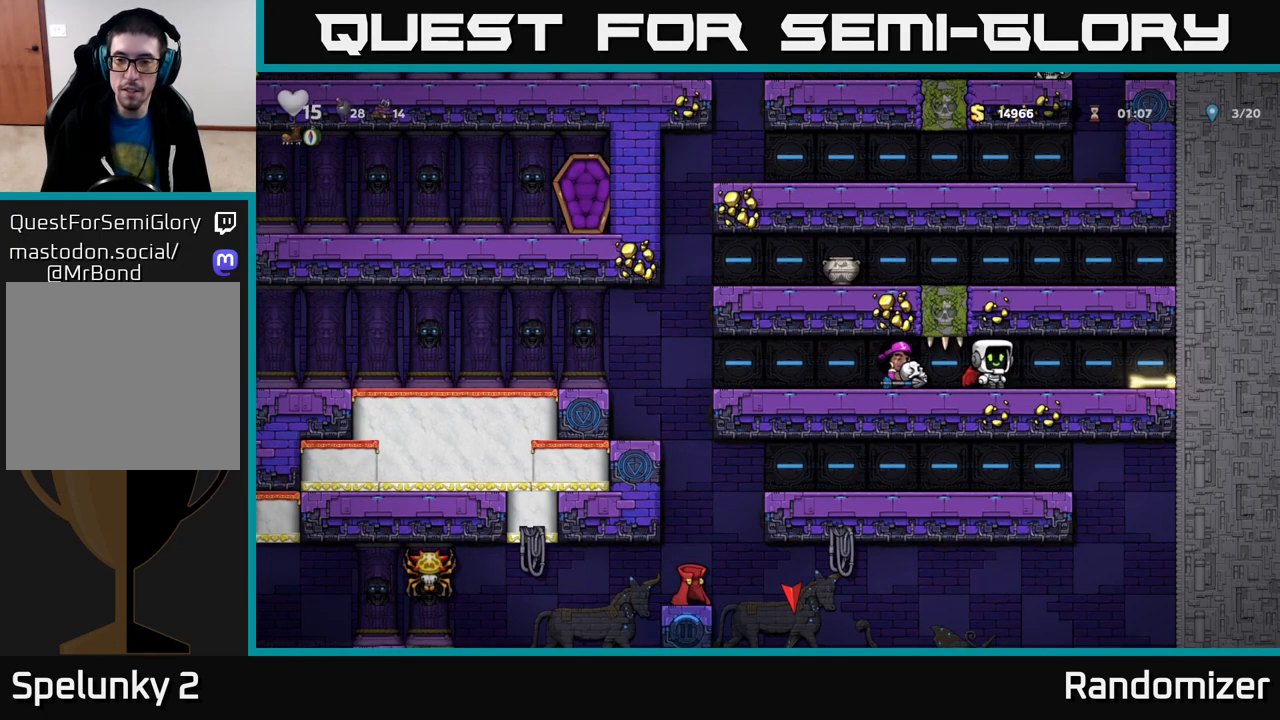
Gameplay with a controller (Xbox layout); each line is a JSON object with the inputs held at the frame after it. "events" lists button and stick changes between this image and that frame as [ms after this image, input, new state], when the widget could be followed in between.
{"buttons": [], "left_stick": "center", "right_stick": "center", "events": [[317, "left_stick", "down"], [350, "X", "down"], [467, "X", "up"], [483, "left_stick", "center"]]}
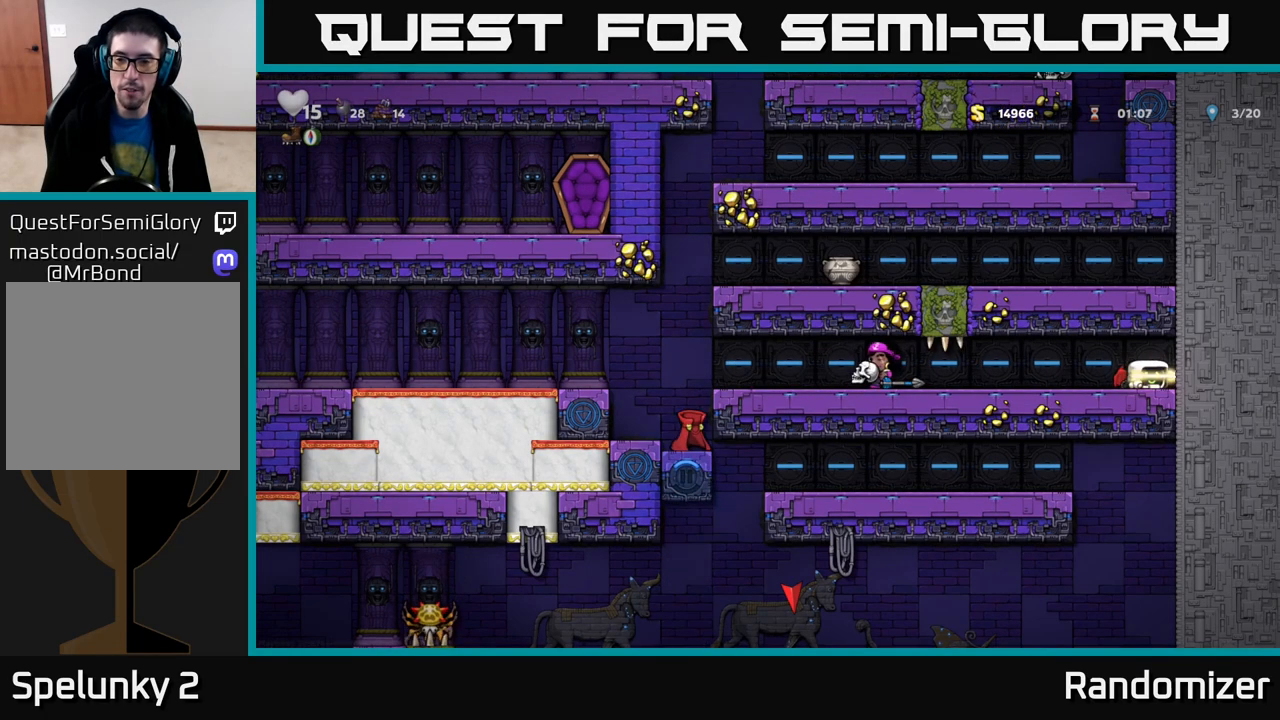
{"buttons": [], "left_stick": "center", "right_stick": "center", "events": [[150, "left_stick", "left"], [417, "left_stick", "center"]]}
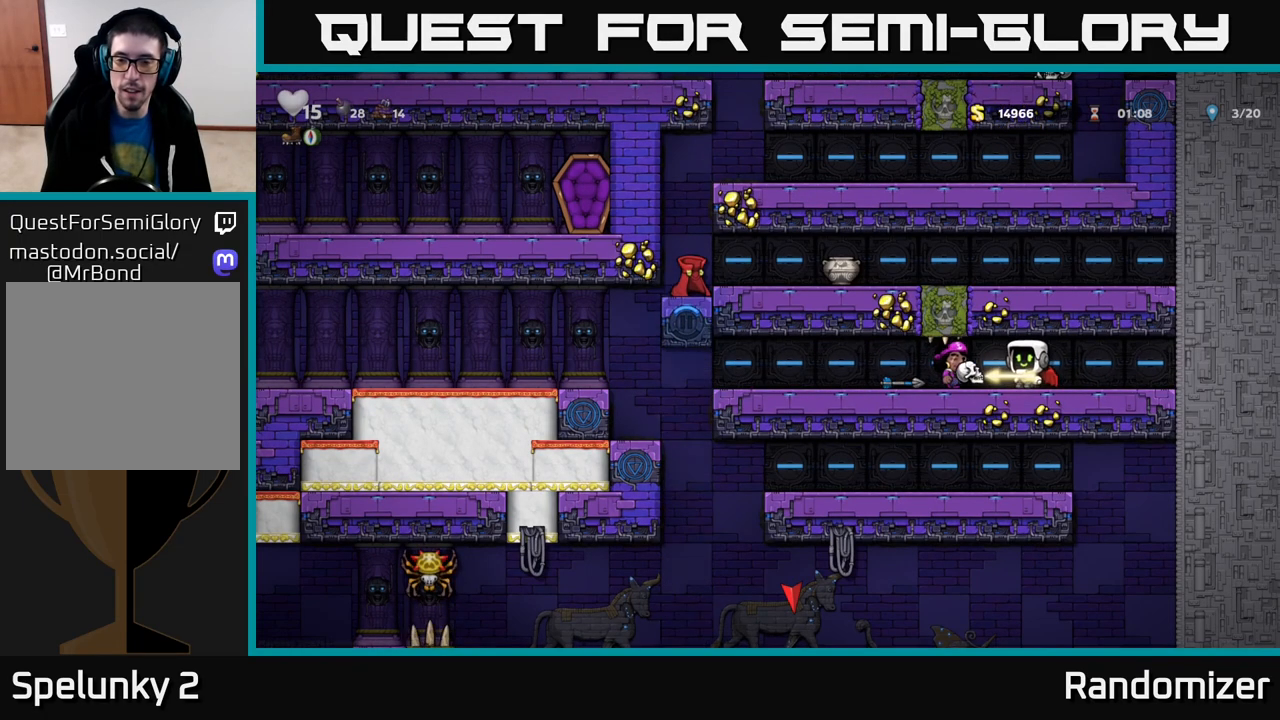
{"buttons": [], "left_stick": "left", "right_stick": "center", "events": [[100, "left_stick", "left"]]}
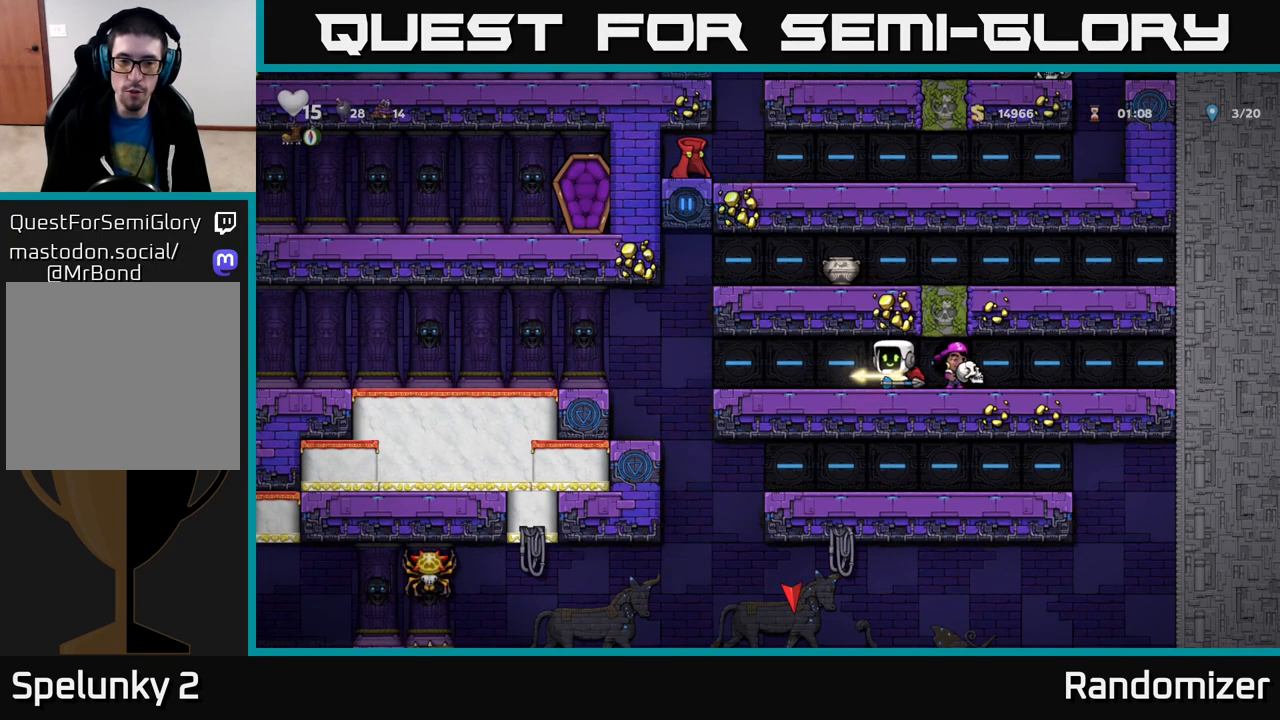
{"buttons": [], "left_stick": "center", "right_stick": "center", "events": [[433, "left_stick", "center"]]}
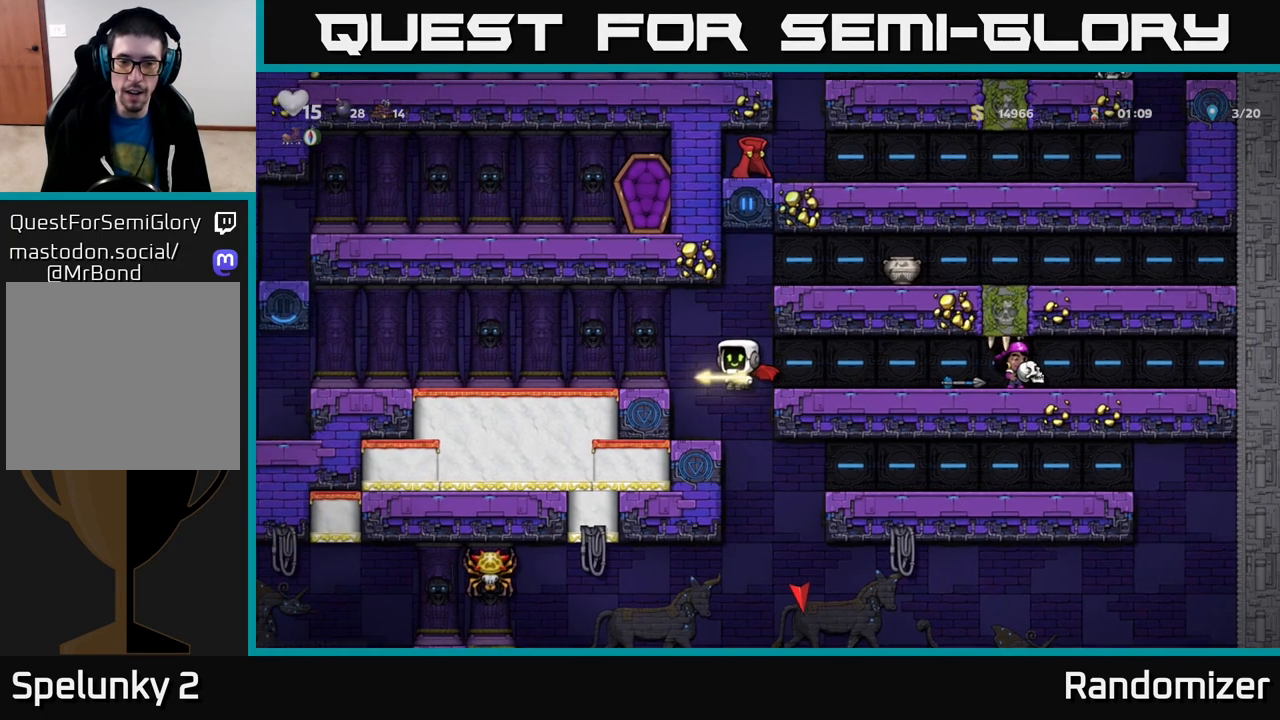
{"buttons": [], "left_stick": "center", "right_stick": "center", "events": [[117, "left_stick", "left"], [317, "left_stick", "center"]]}
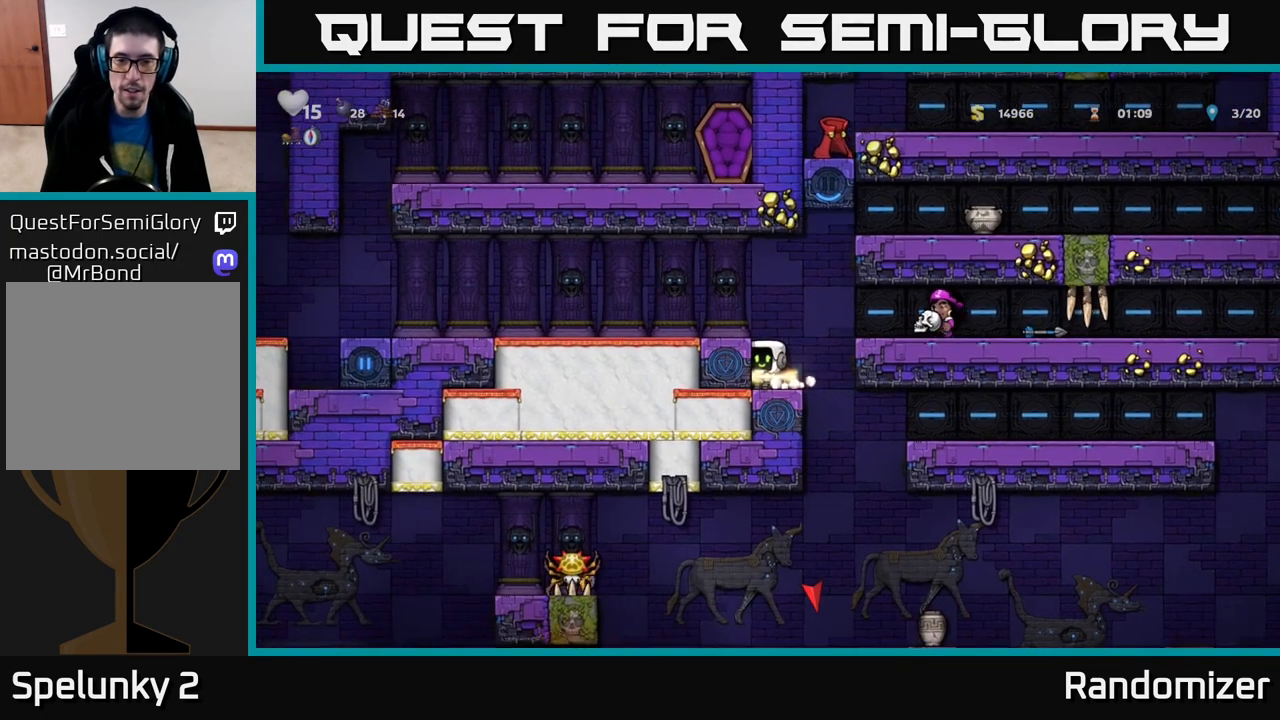
{"buttons": [], "left_stick": "center", "right_stick": "center", "events": []}
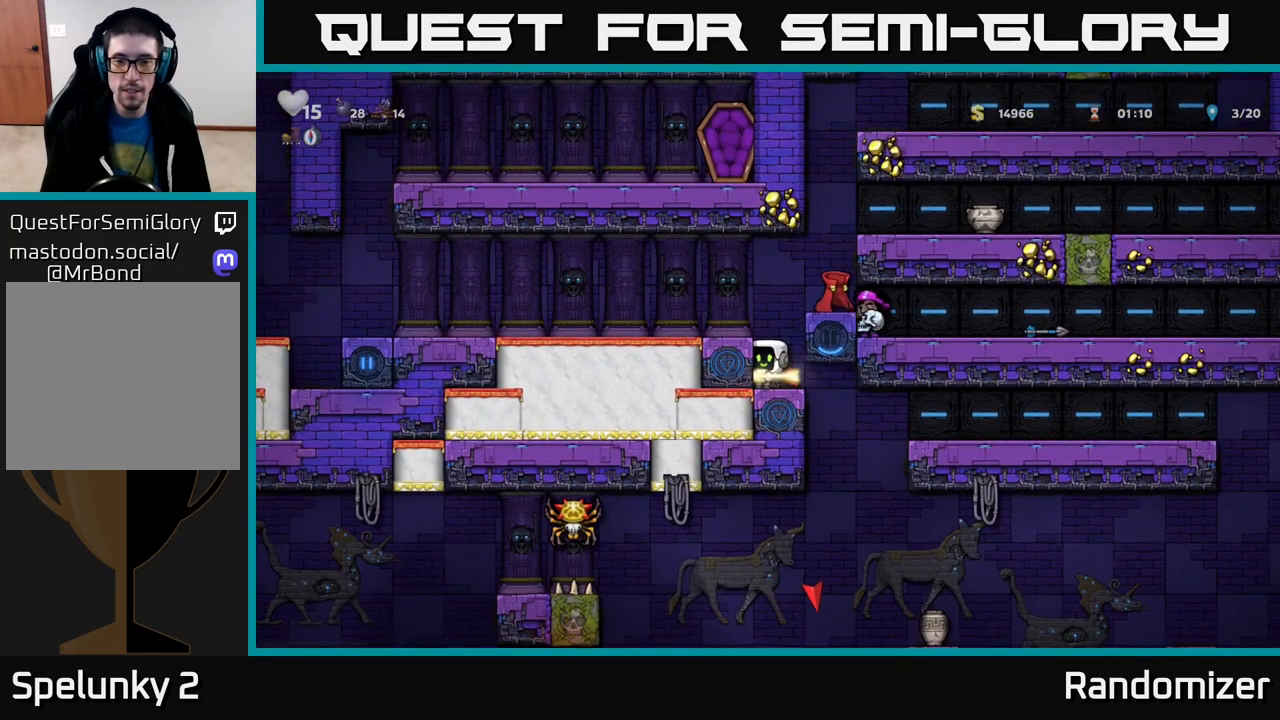
{"buttons": [], "left_stick": "right", "right_stick": "center", "events": [[317, "left_stick", "right"]]}
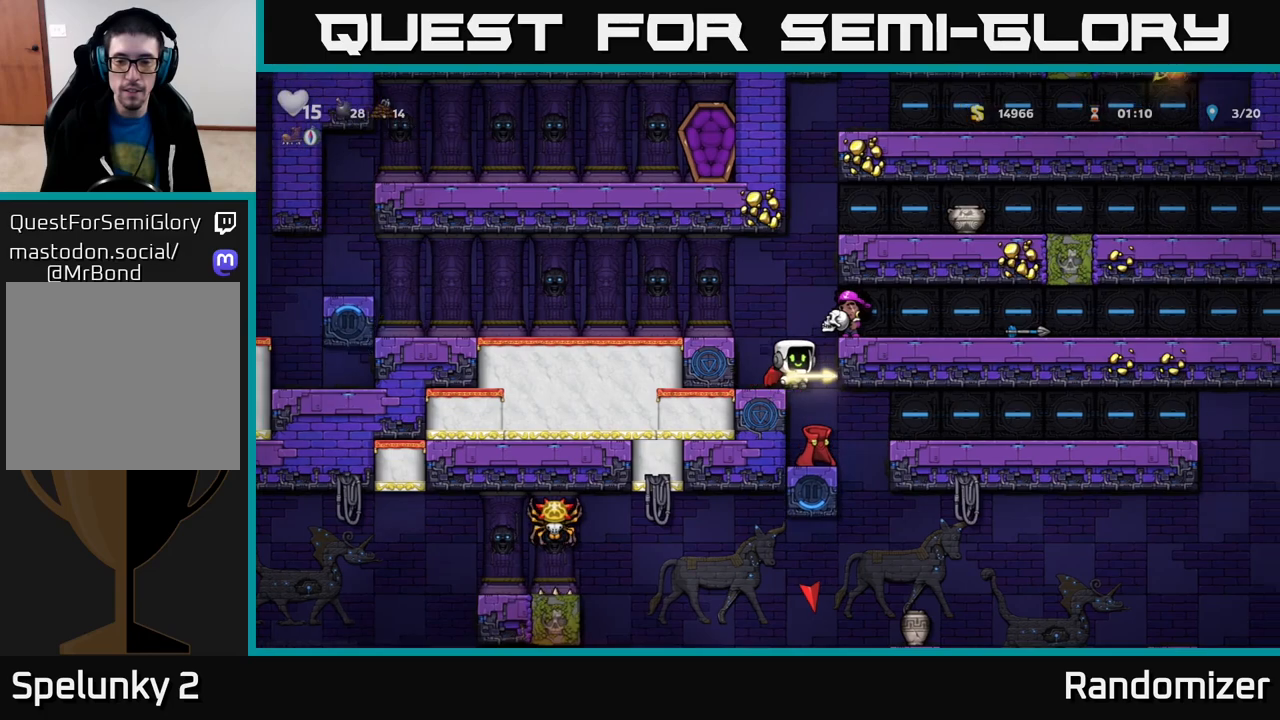
{"buttons": ["A"], "left_stick": "center", "right_stick": "center", "events": [[17, "left_stick", "center"], [500, "A", "down"]]}
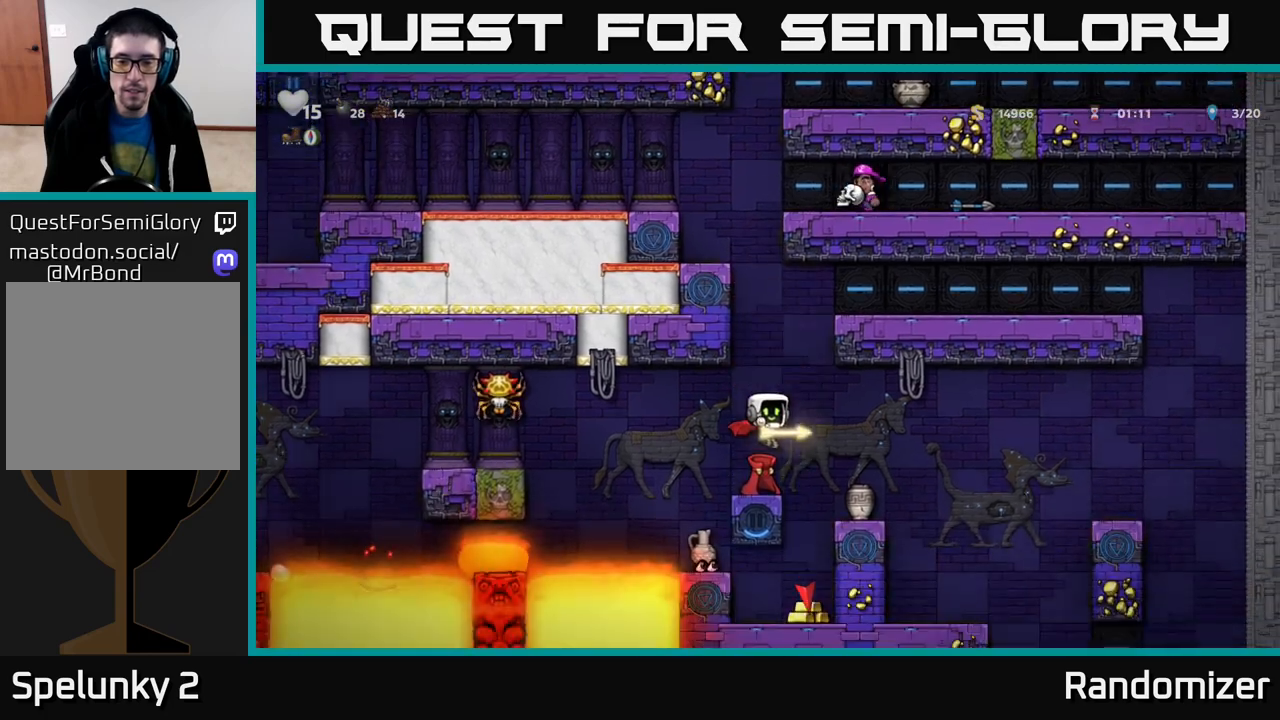
{"buttons": [], "left_stick": "center", "right_stick": "center", "events": [[133, "A", "up"], [217, "left_stick", "right"], [450, "left_stick", "center"]]}
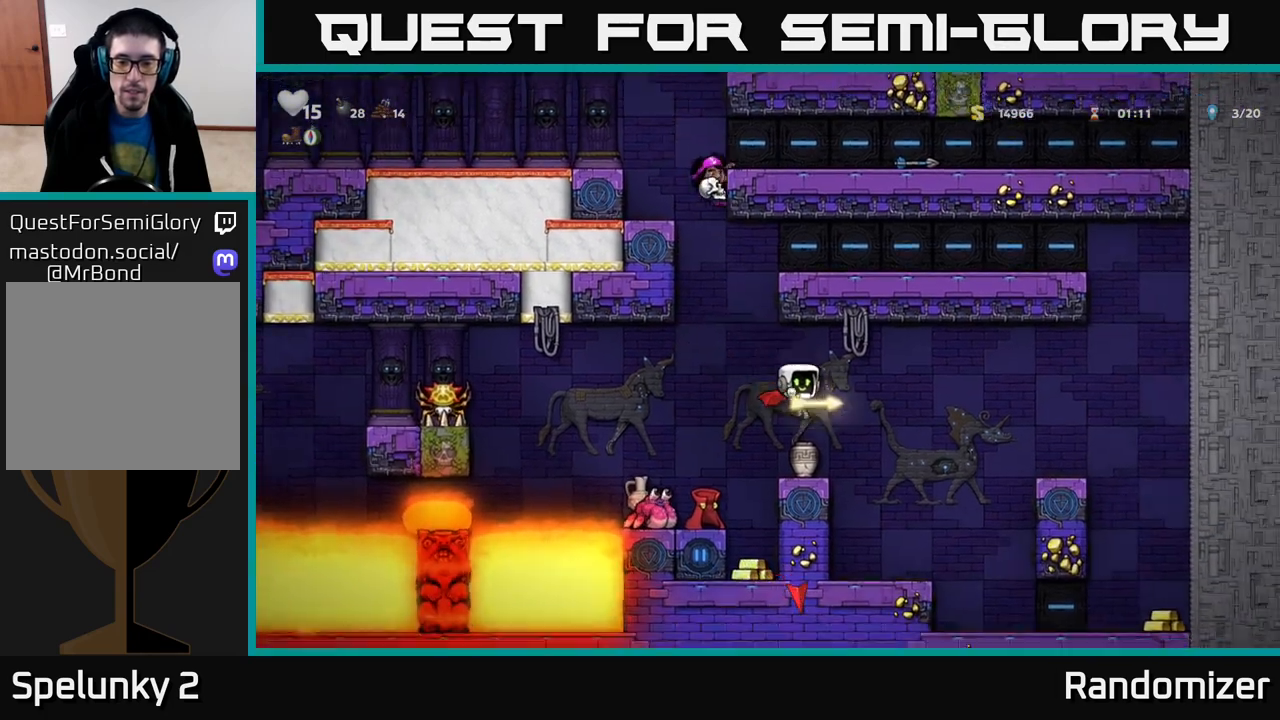
{"buttons": [], "left_stick": "right", "right_stick": "center", "events": [[167, "left_stick", "right"], [200, "A", "down"], [367, "A", "up"]]}
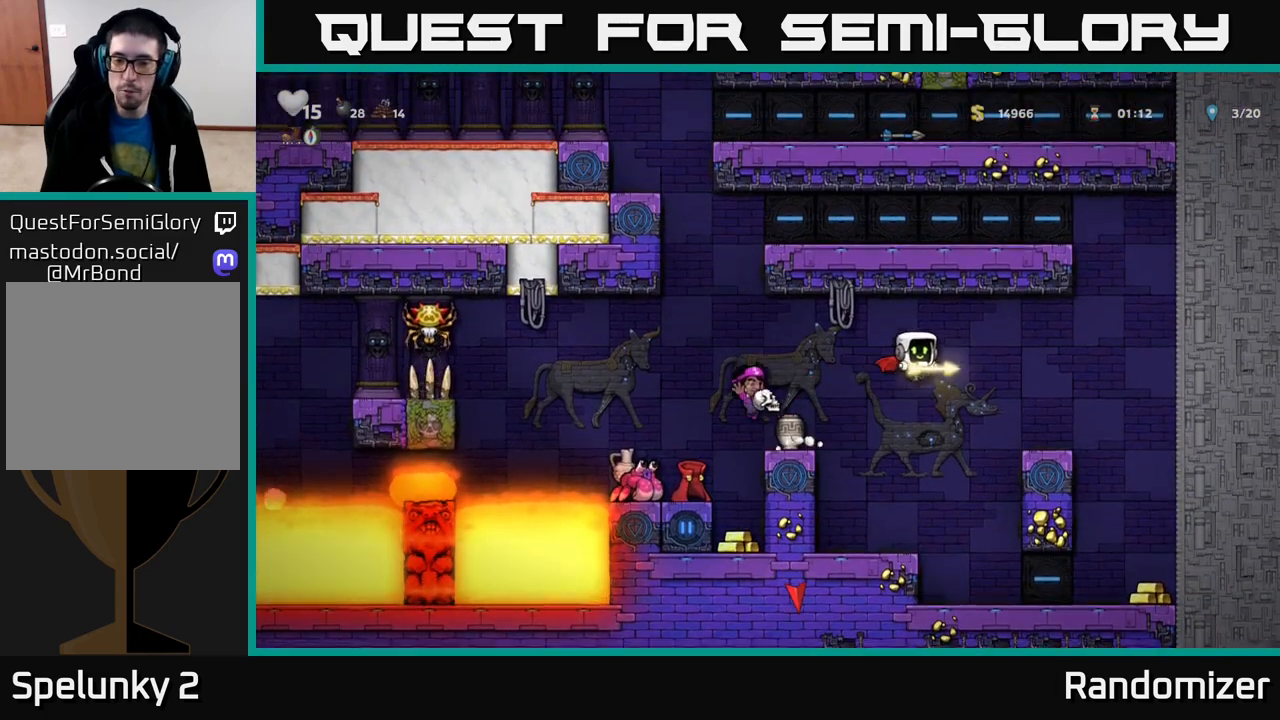
{"buttons": [], "left_stick": "center", "right_stick": "center", "events": [[250, "left_stick", "left"], [367, "left_stick", "center"]]}
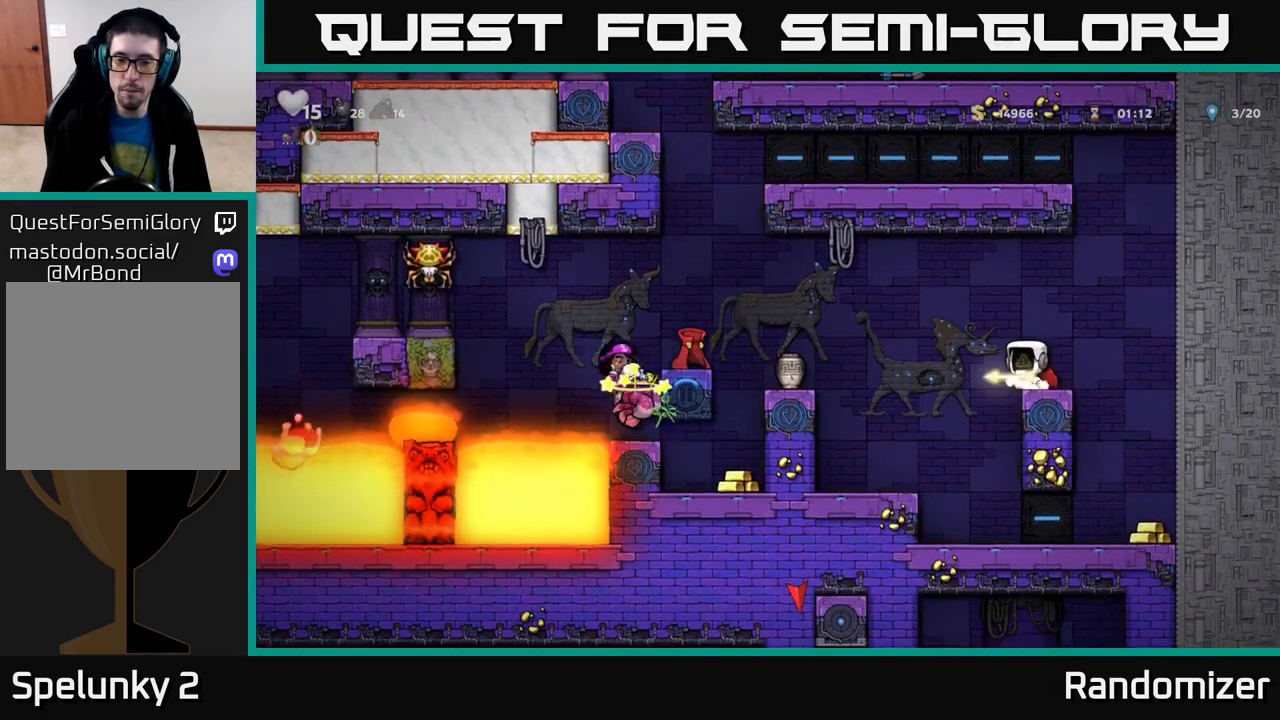
{"buttons": [], "left_stick": "center", "right_stick": "center", "events": []}
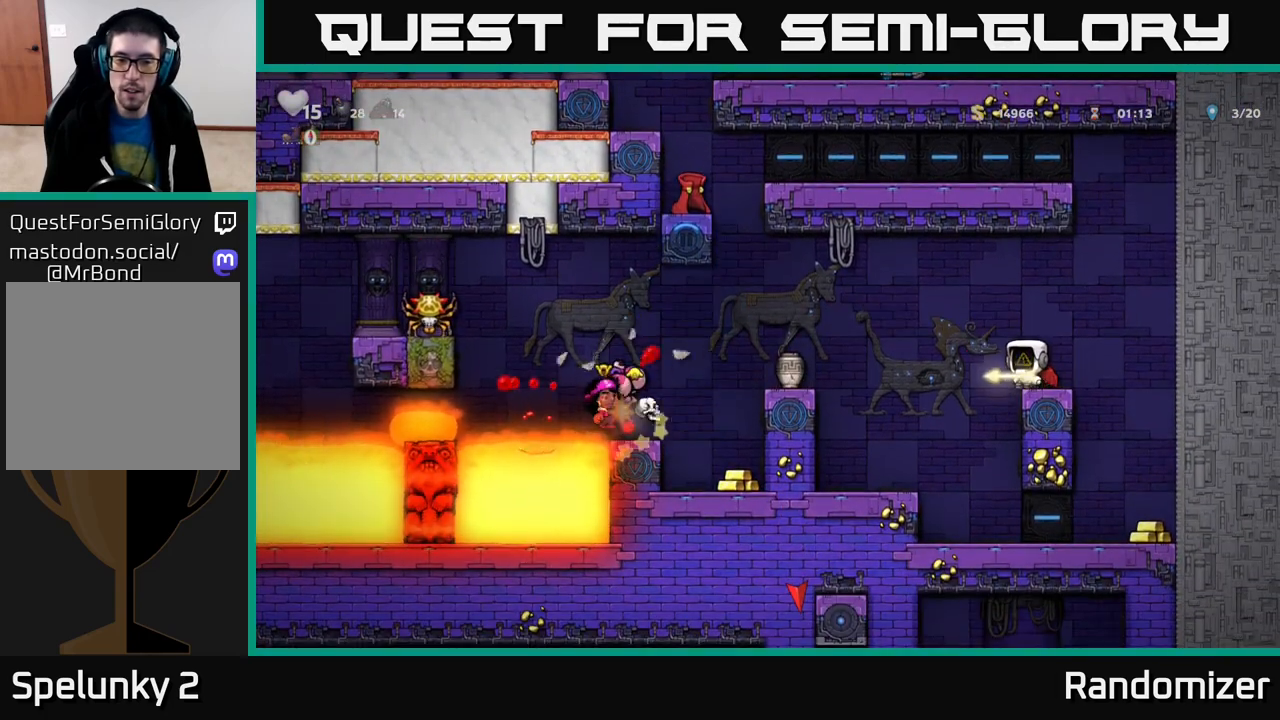
{"buttons": [], "left_stick": "center", "right_stick": "center", "events": []}
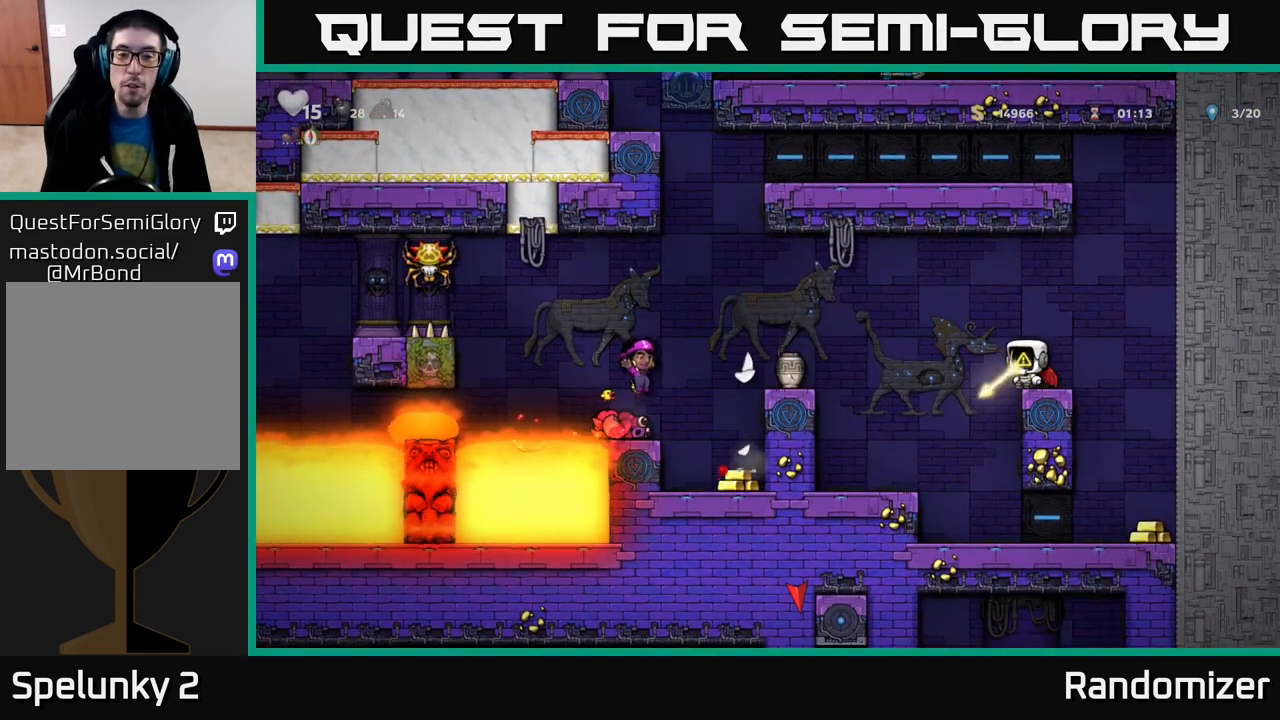
{"buttons": [], "left_stick": "center", "right_stick": "center", "events": []}
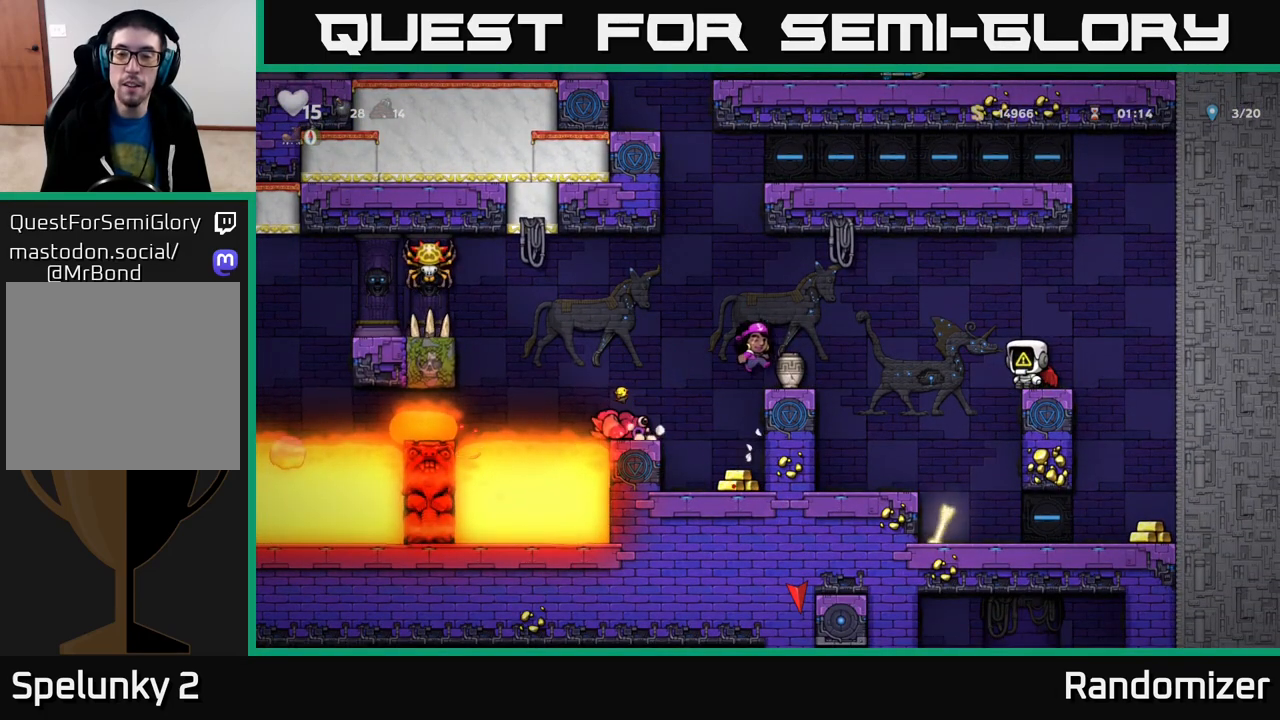
{"buttons": [], "left_stick": "right", "right_stick": "center", "events": [[283, "left_stick", "right"]]}
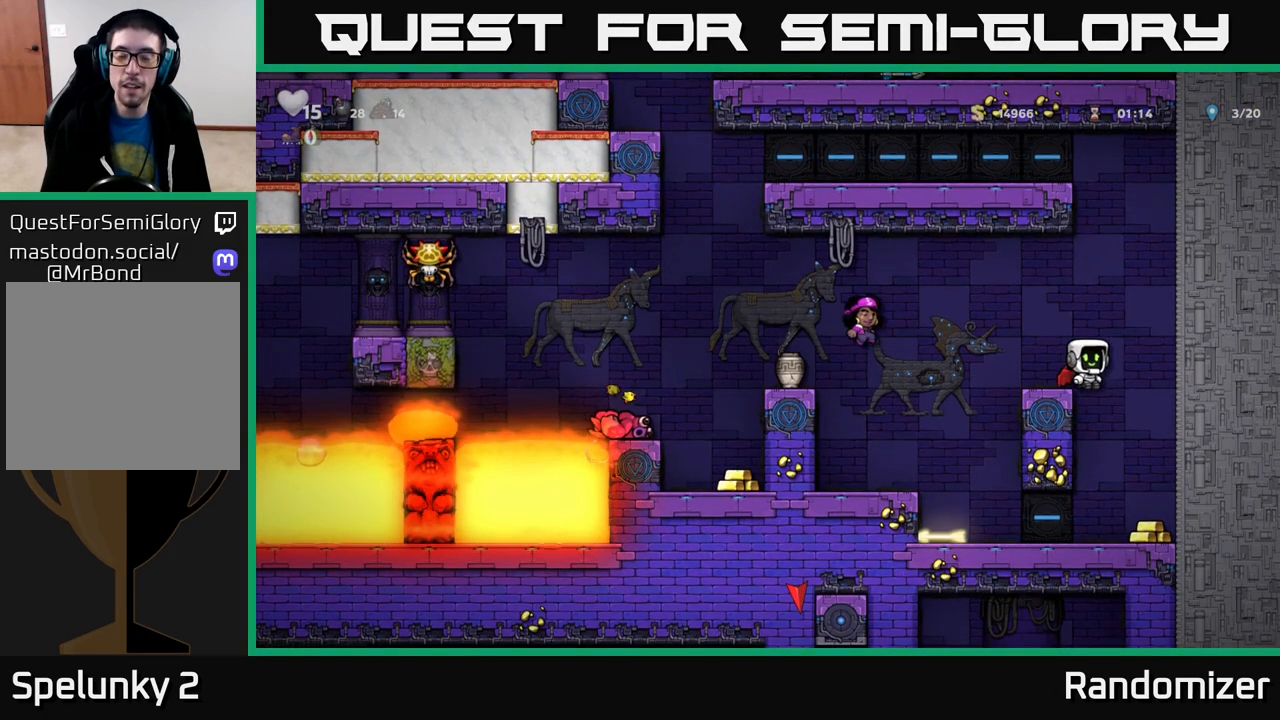
{"buttons": [], "left_stick": "center", "right_stick": "center", "events": [[67, "left_stick", "center"]]}
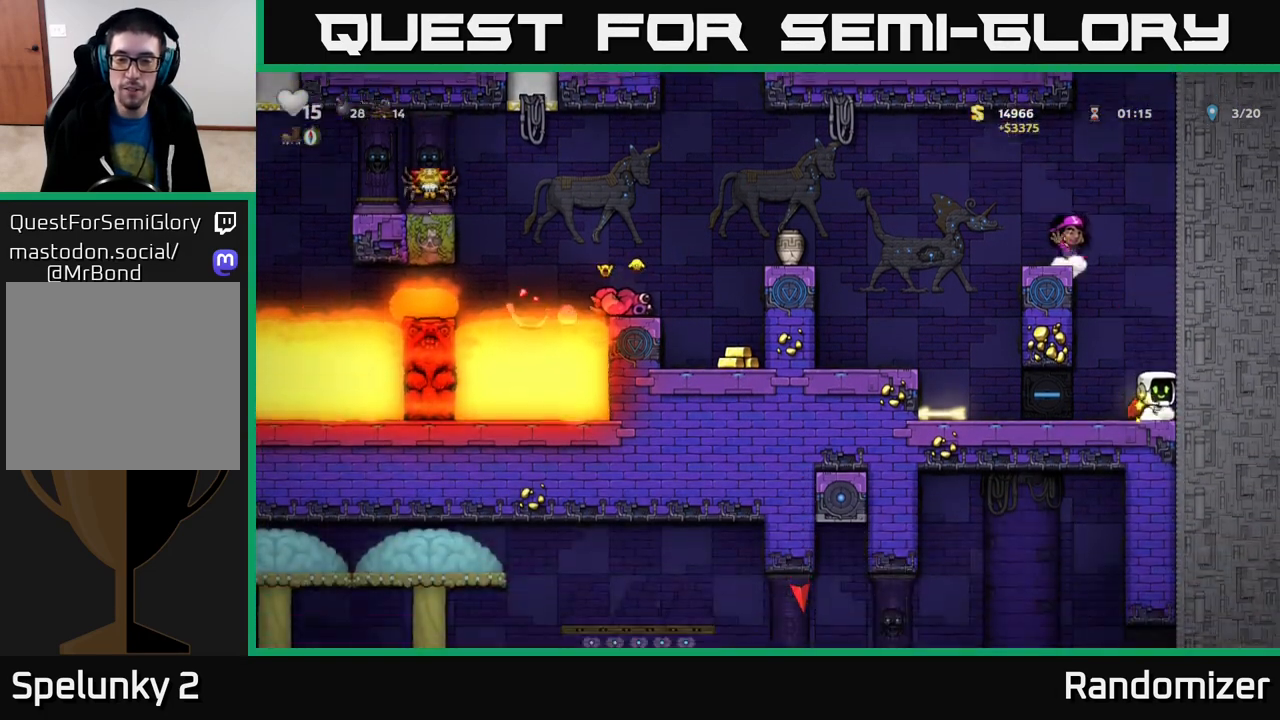
{"buttons": [], "left_stick": "left", "right_stick": "center", "events": [[83, "left_stick", "left"]]}
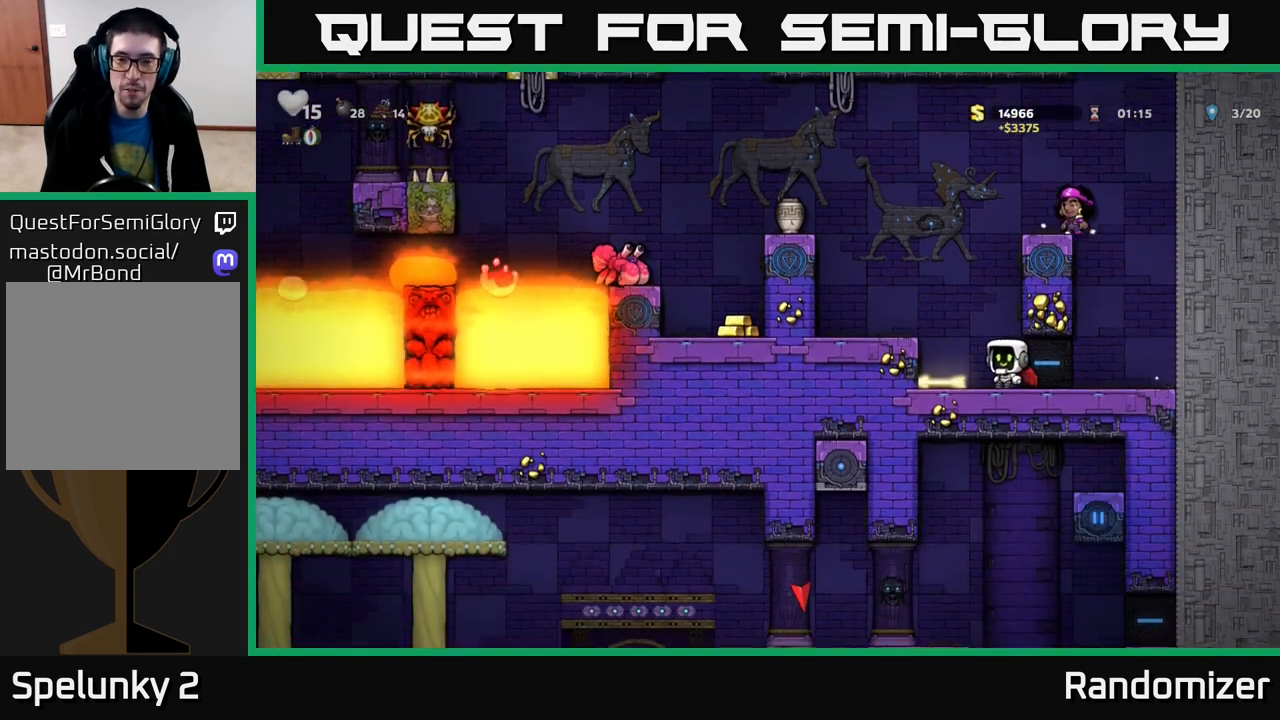
{"buttons": ["A"], "left_stick": "center", "right_stick": "center", "events": [[83, "left_stick", "down-left"], [167, "X", "down"], [233, "left_stick", "down"], [283, "X", "up"], [350, "A", "down"], [350, "left_stick", "center"]]}
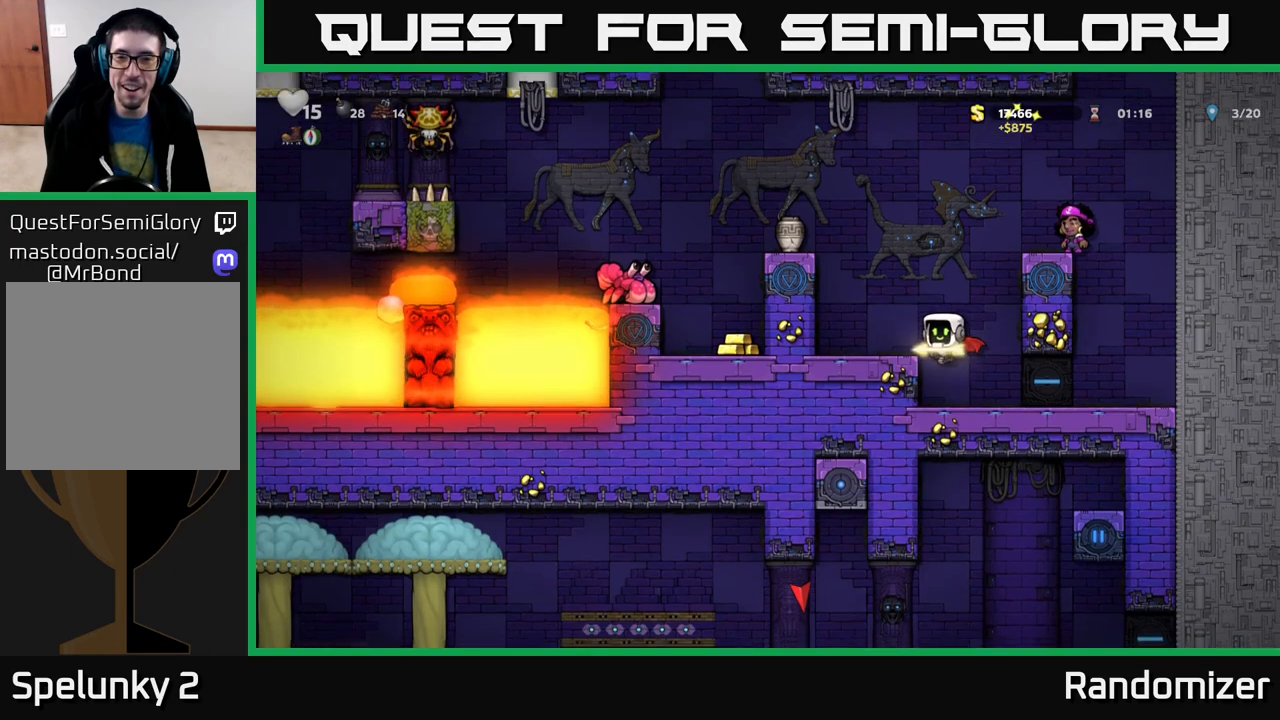
{"buttons": [], "left_stick": "center", "right_stick": "center", "events": [[17, "A", "up"], [17, "left_stick", "left"], [150, "left_stick", "center"], [233, "left_stick", "down"], [350, "X", "down"], [450, "left_stick", "center"], [467, "X", "up"]]}
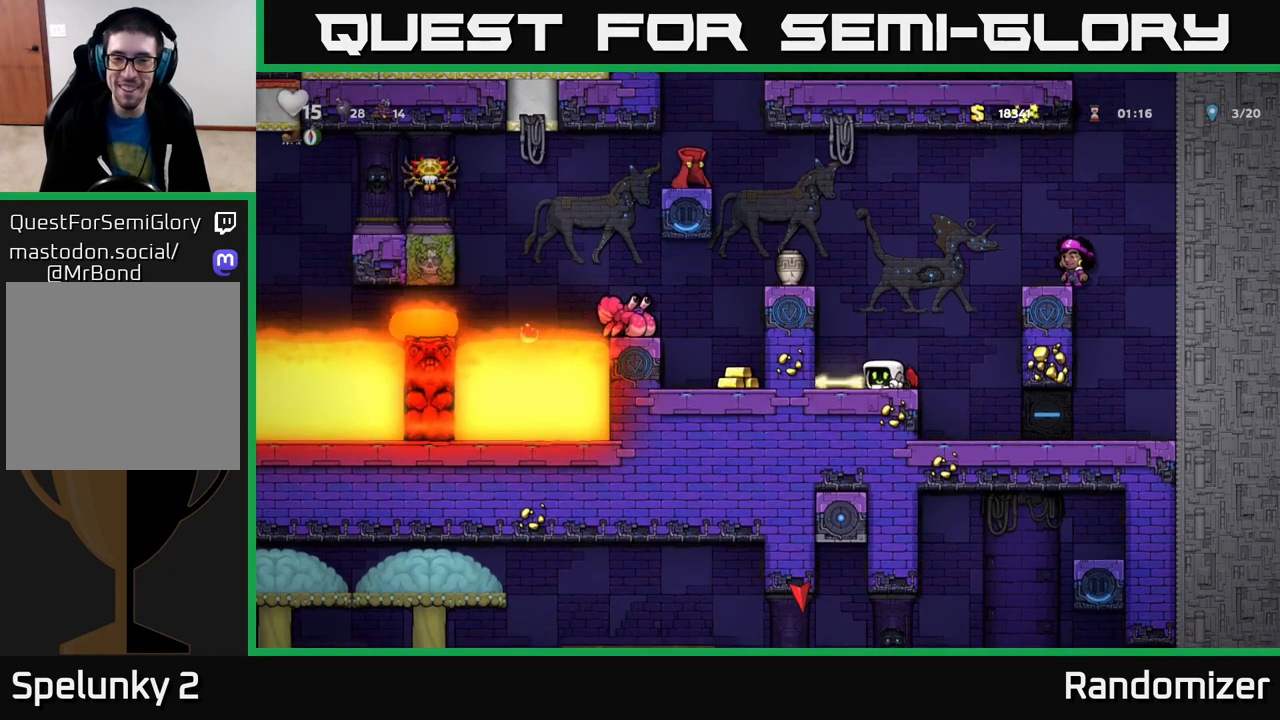
{"buttons": [], "left_stick": "center", "right_stick": "center", "events": [[83, "A", "down"], [217, "A", "up"], [267, "A", "down"], [317, "X", "down"], [367, "A", "up"], [383, "left_stick", "left"], [417, "X", "up"], [483, "left_stick", "center"]]}
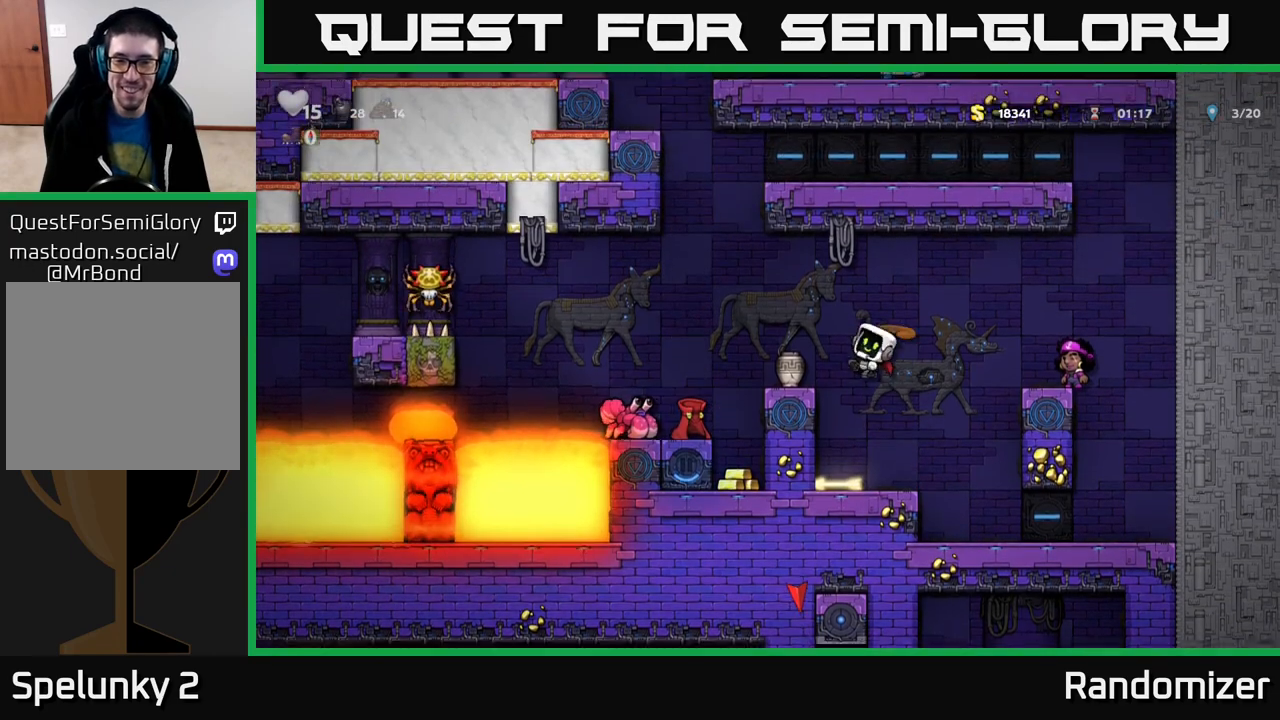
{"buttons": [], "left_stick": "center", "right_stick": "center", "events": [[50, "left_stick", "right"], [217, "left_stick", "center"], [300, "left_stick", "left"], [433, "left_stick", "center"]]}
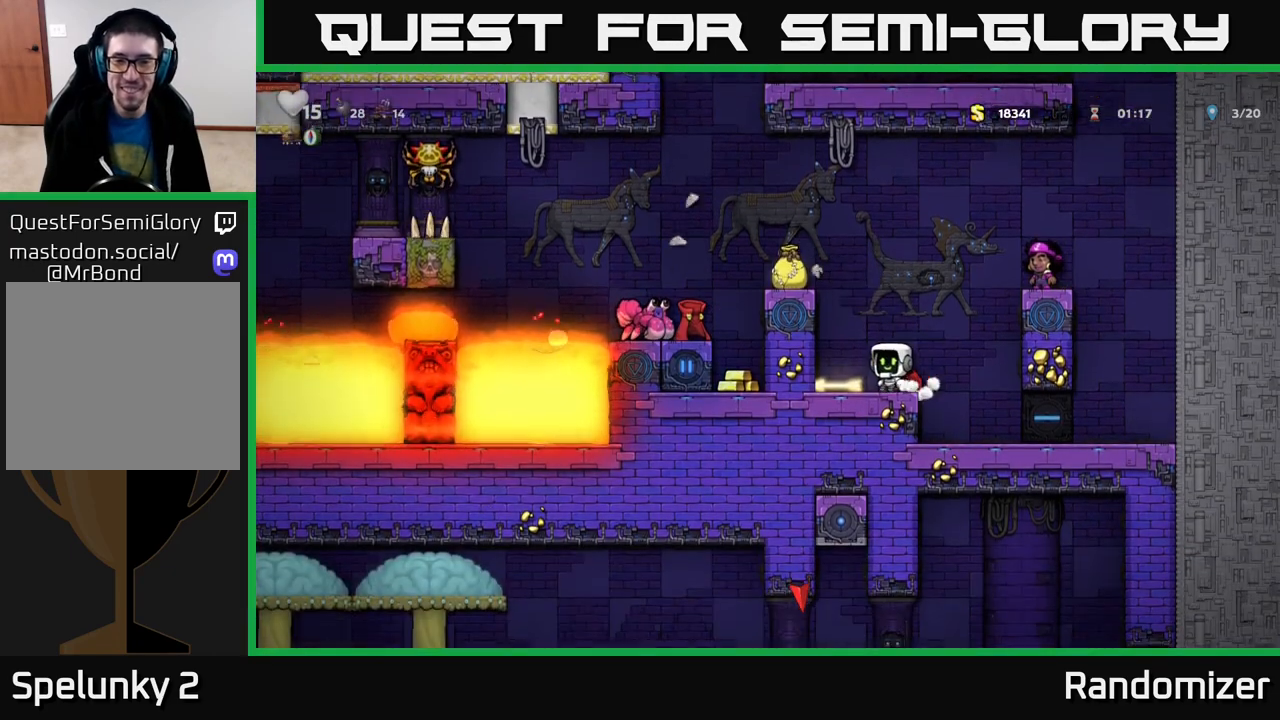
{"buttons": [], "left_stick": "center", "right_stick": "center", "events": [[133, "left_stick", "left"], [333, "X", "down"], [350, "left_stick", "down"], [433, "X", "up"], [483, "left_stick", "center"]]}
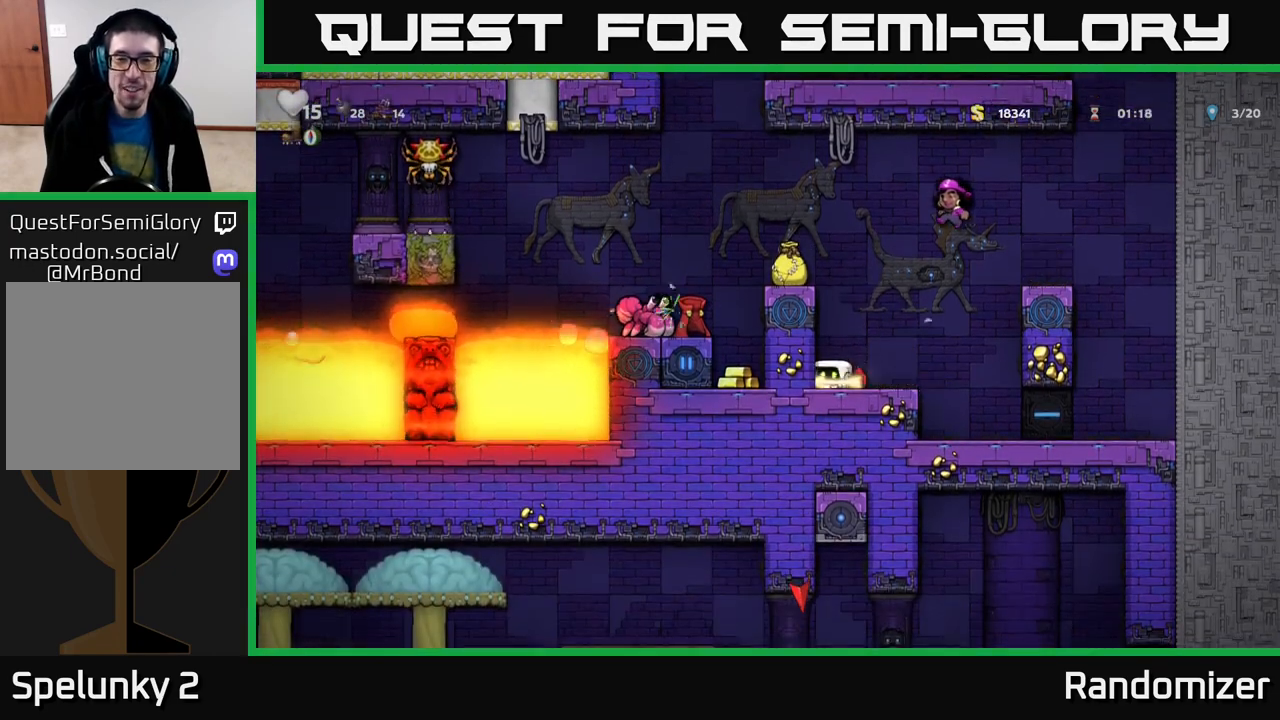
{"buttons": [], "left_stick": "left", "right_stick": "center", "events": [[117, "A", "down"], [233, "A", "up"], [283, "A", "down"], [367, "left_stick", "left"], [417, "A", "up"]]}
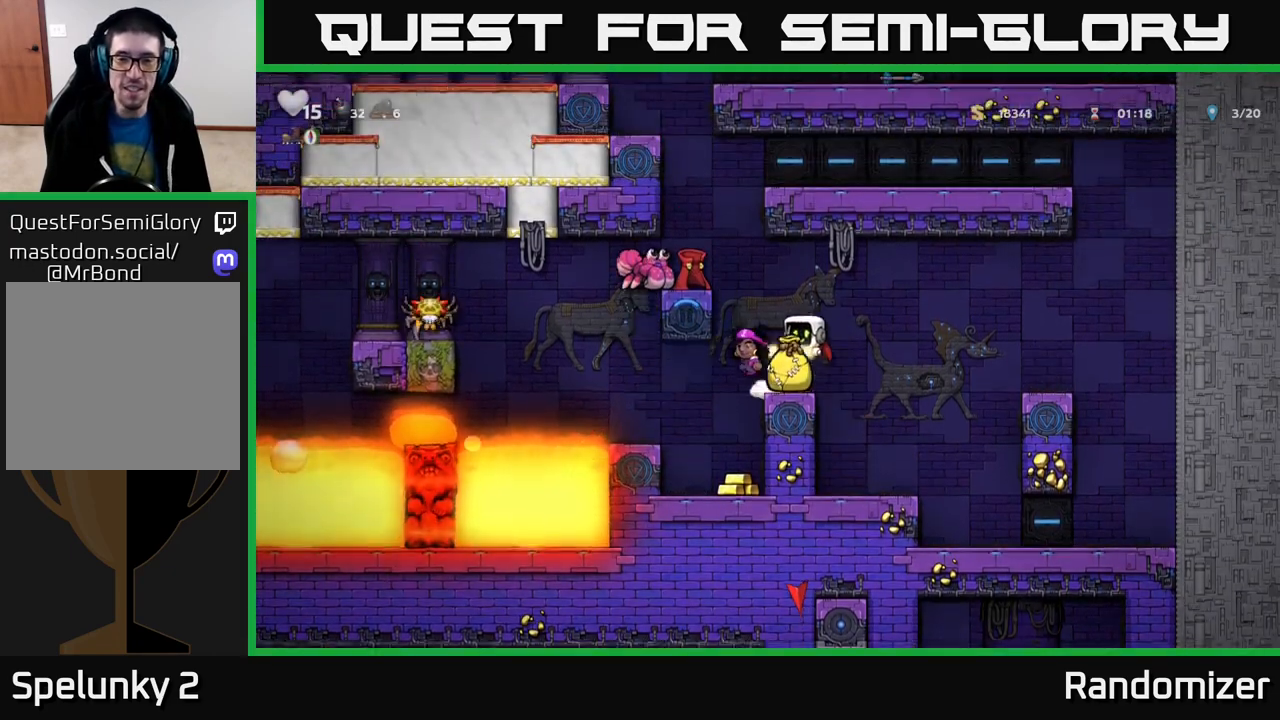
{"buttons": [], "left_stick": "right", "right_stick": "center", "events": [[33, "left_stick", "right"], [217, "left_stick", "center"], [367, "left_stick", "right"]]}
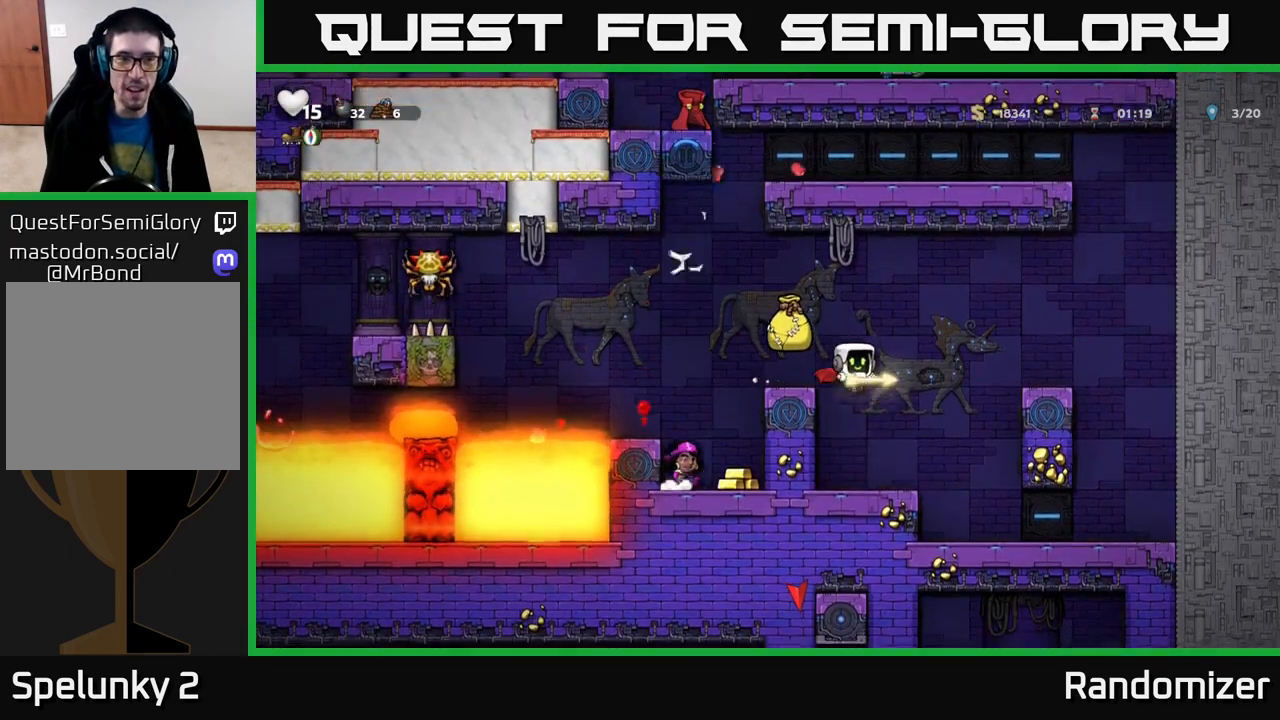
{"buttons": [], "left_stick": "center", "right_stick": "center", "events": [[100, "left_stick", "left"], [217, "left_stick", "center"]]}
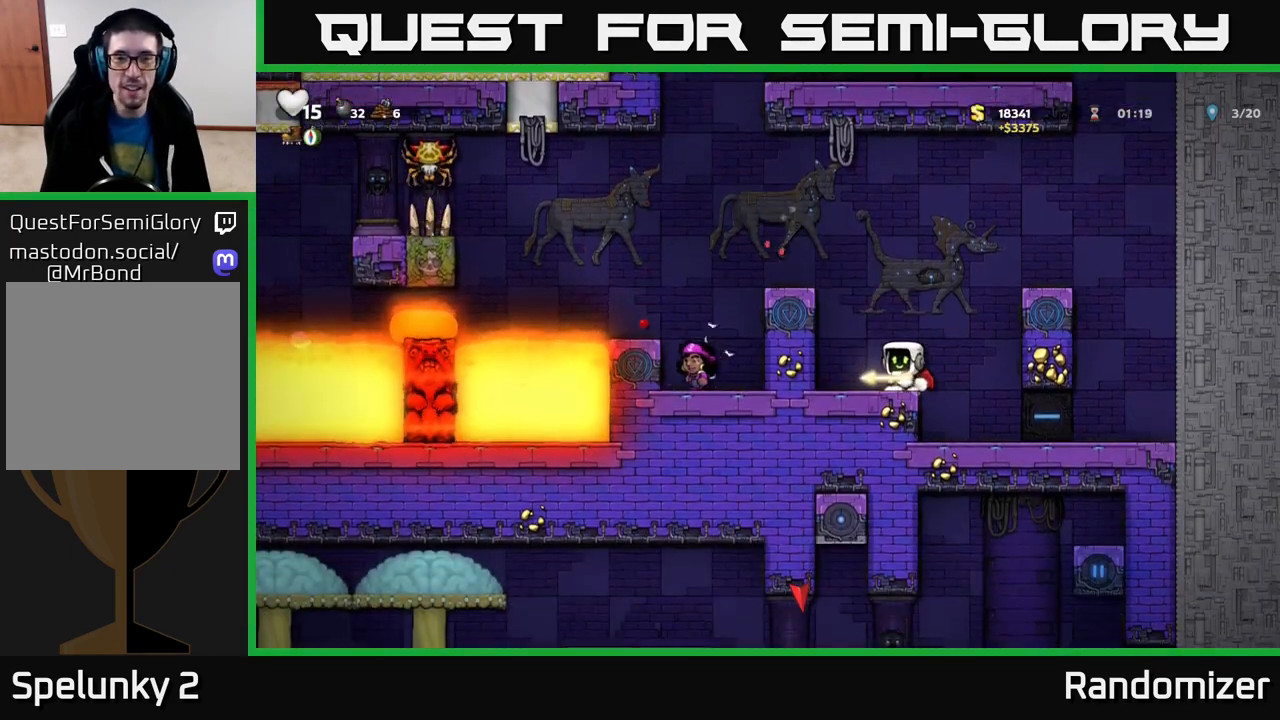
{"buttons": [], "left_stick": "center", "right_stick": "center", "events": [[383, "A", "down"], [450, "A", "up"]]}